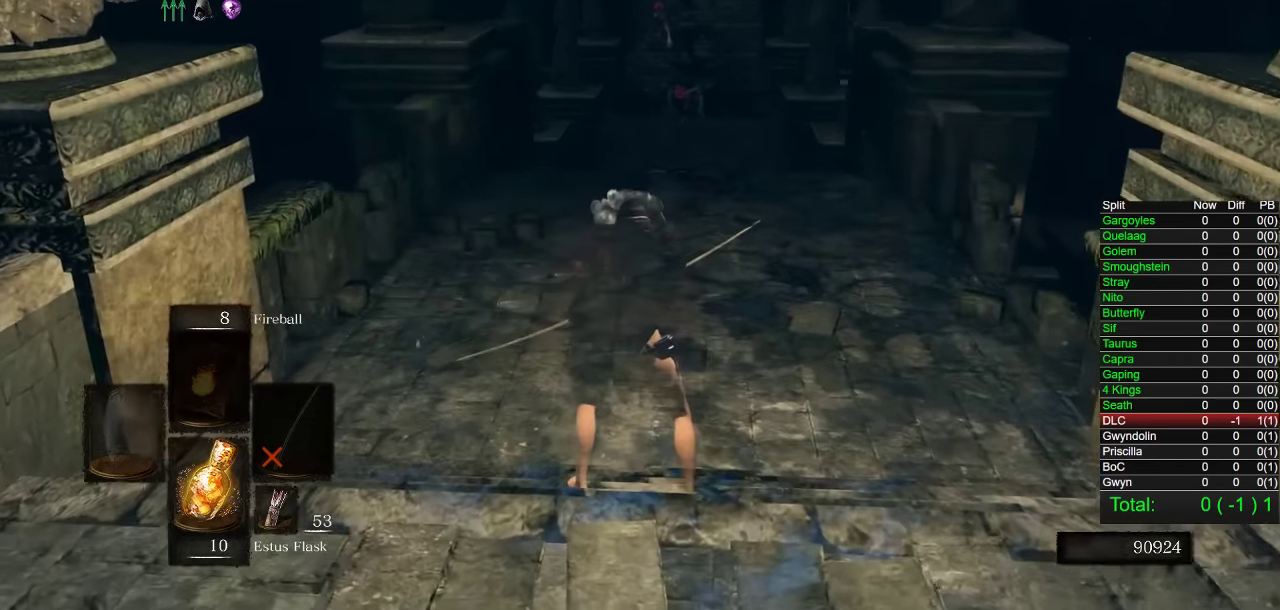
Gameplay with a controller (PlayStation layout); each line is a JSON object with the inputs held at the frame after it. "events" lists button and stick changes between this image and that frame as [ms after this image, input, new state], when the widget could be followed in between. Not read: SELECT START.
{"buttons": [], "left_stick": "up", "right_stick": "up", "events": [[233, "left_stick", "up"], [500, "right_stick", "up"]]}
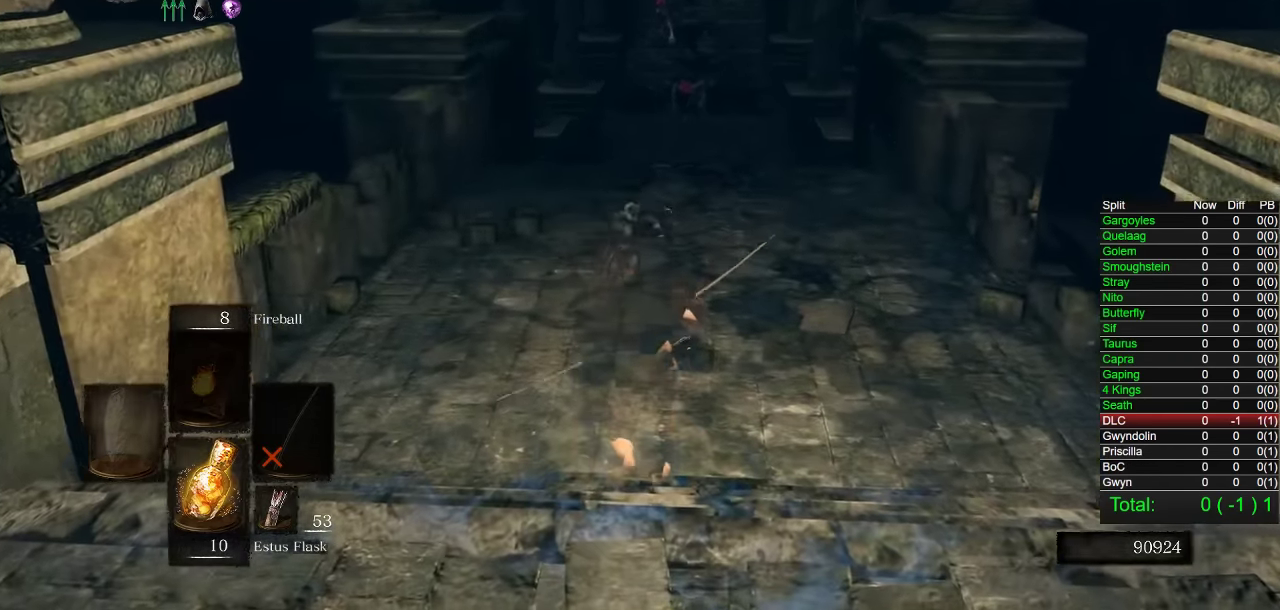
{"buttons": ["L1", "R1"], "left_stick": "center", "right_stick": "up", "events": [[100, "L1", "down"], [150, "R1", "down"], [233, "right_stick", "center"], [350, "left_stick", "center"], [450, "right_stick", "up"]]}
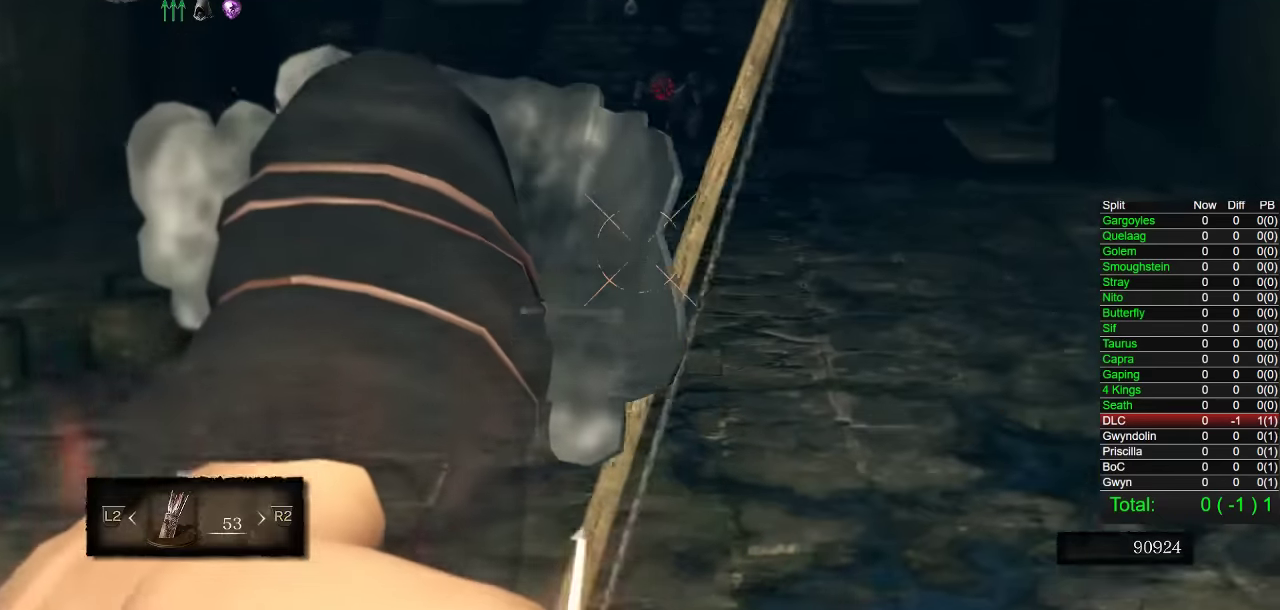
{"buttons": ["L1", "R1"], "left_stick": "center", "right_stick": "center", "events": [[83, "right_stick", "center"], [233, "right_stick", "up"], [317, "right_stick", "center"]]}
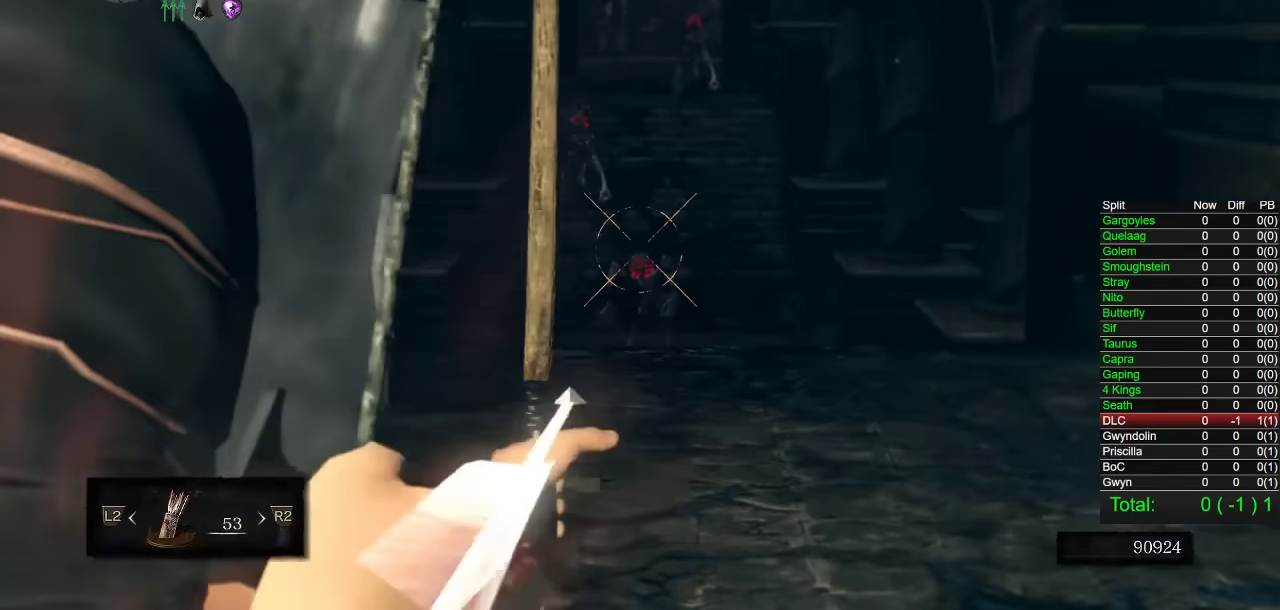
{"buttons": ["L1", "R1"], "left_stick": "center", "right_stick": "center", "events": []}
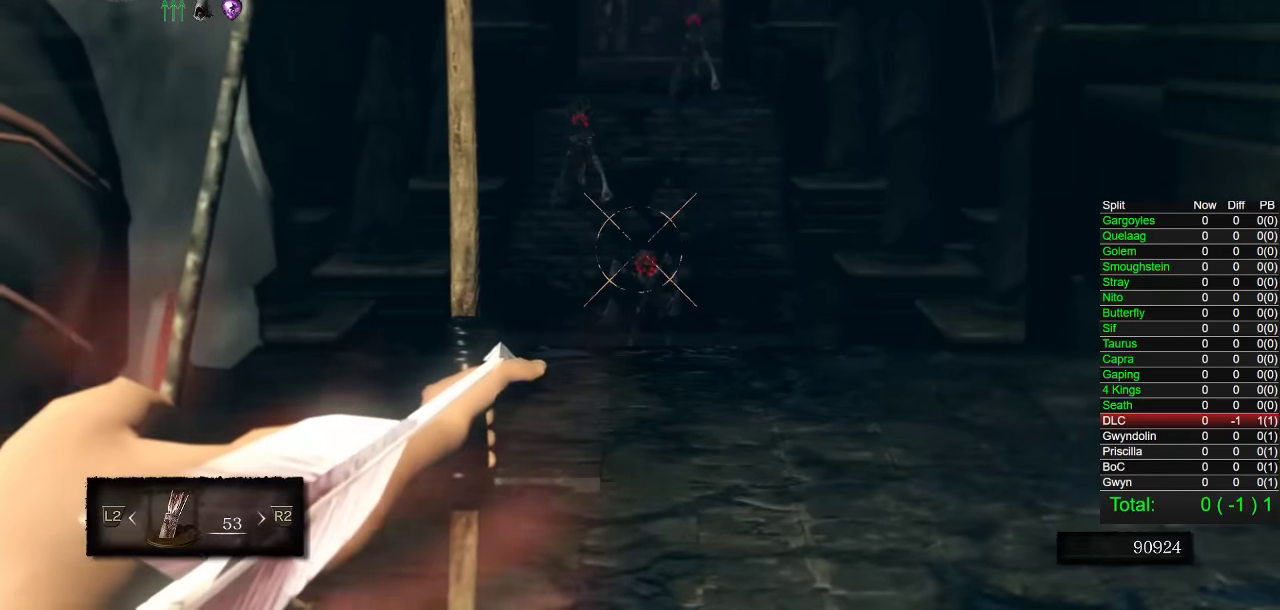
{"buttons": ["L1"], "left_stick": "center", "right_stick": "center", "events": [[500, "R1", "up"]]}
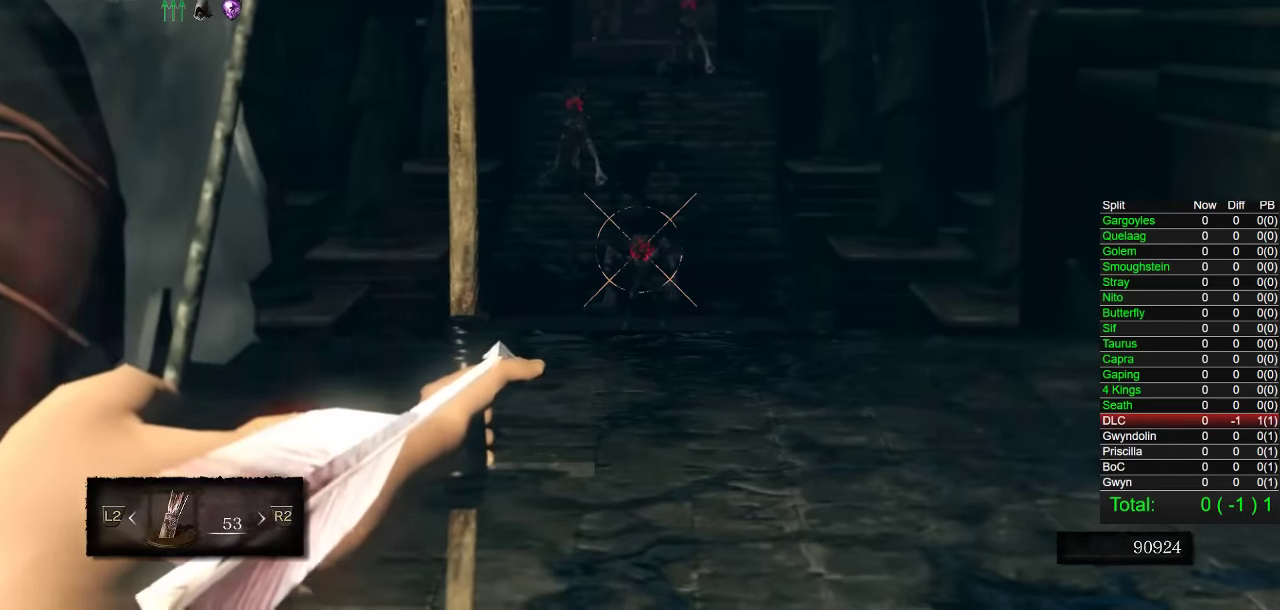
{"buttons": ["L1"], "left_stick": "center", "right_stick": "center", "events": []}
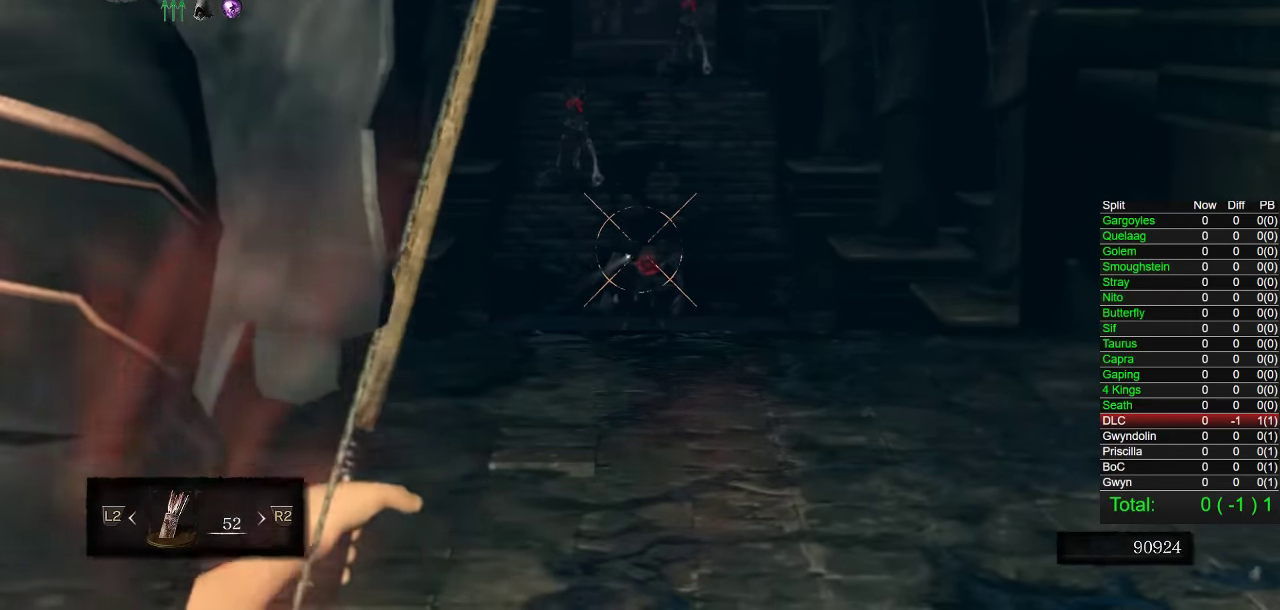
{"buttons": ["L1"], "left_stick": "center", "right_stick": "center", "events": []}
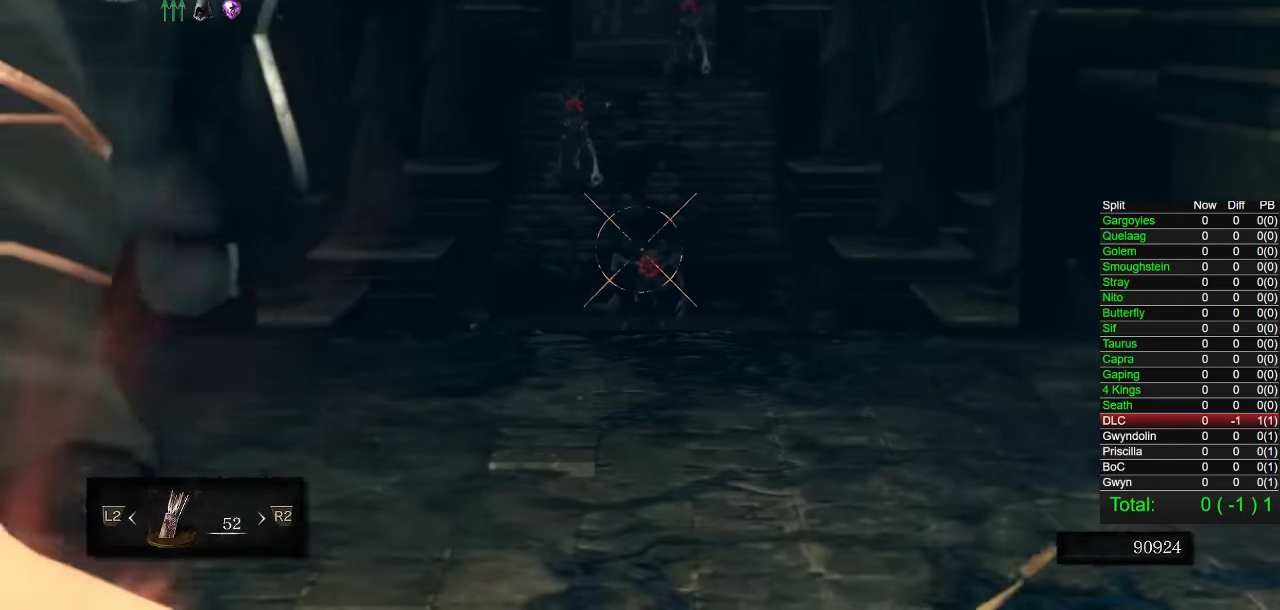
{"buttons": [], "left_stick": "center", "right_stick": "center", "events": [[350, "L1", "up"]]}
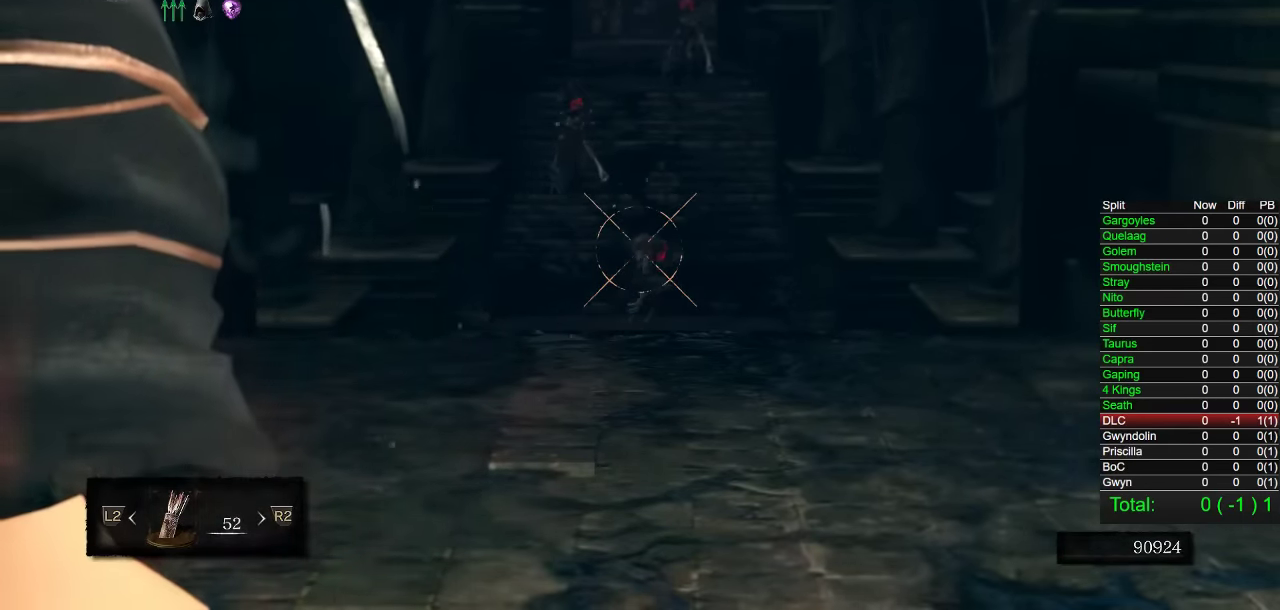
{"buttons": [], "left_stick": "center", "right_stick": "center", "events": [[433, "L1", "down"], [500, "L1", "up"]]}
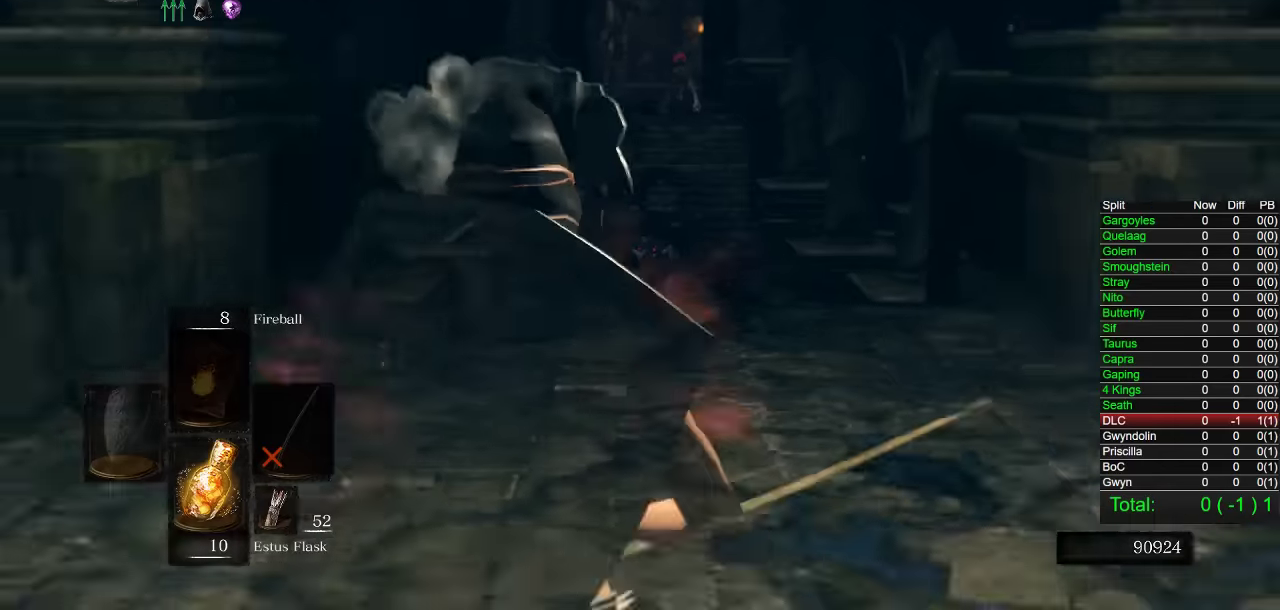
{"buttons": [], "left_stick": "up", "right_stick": "center", "events": [[134, "left_stick", "up"], [317, "right_stick", "down"], [384, "right_stick", "center"]]}
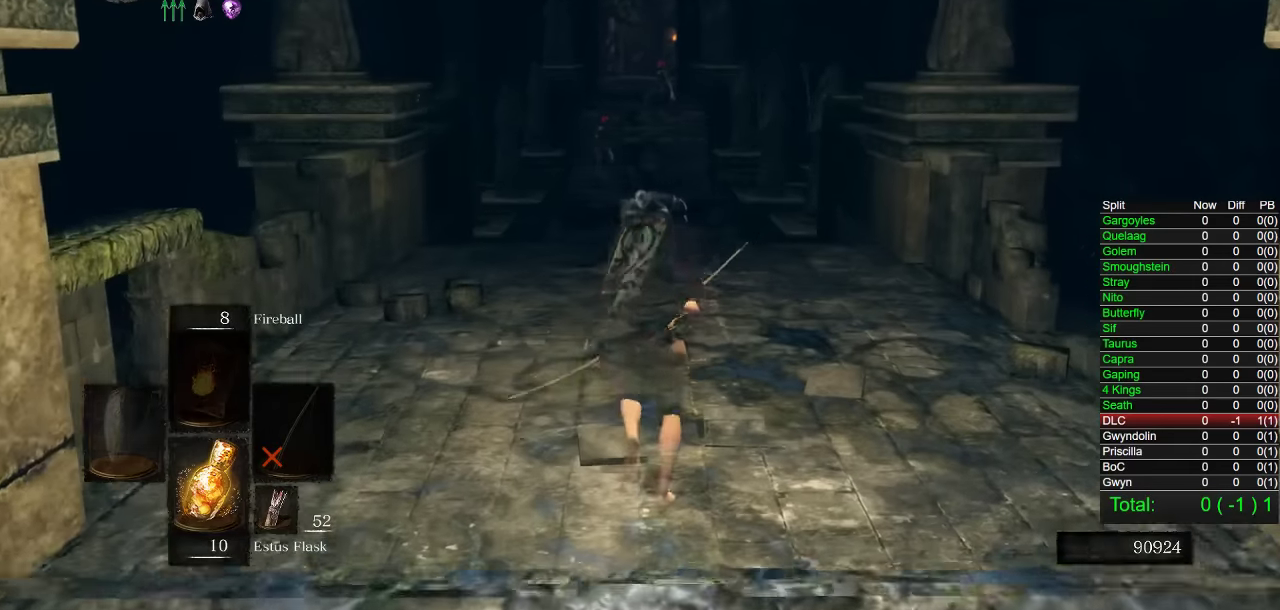
{"buttons": ["DPAD_RIGHT"], "left_stick": "center", "right_stick": "center", "events": [[117, "left_stick", "center"], [400, "DPAD_RIGHT", "down"]]}
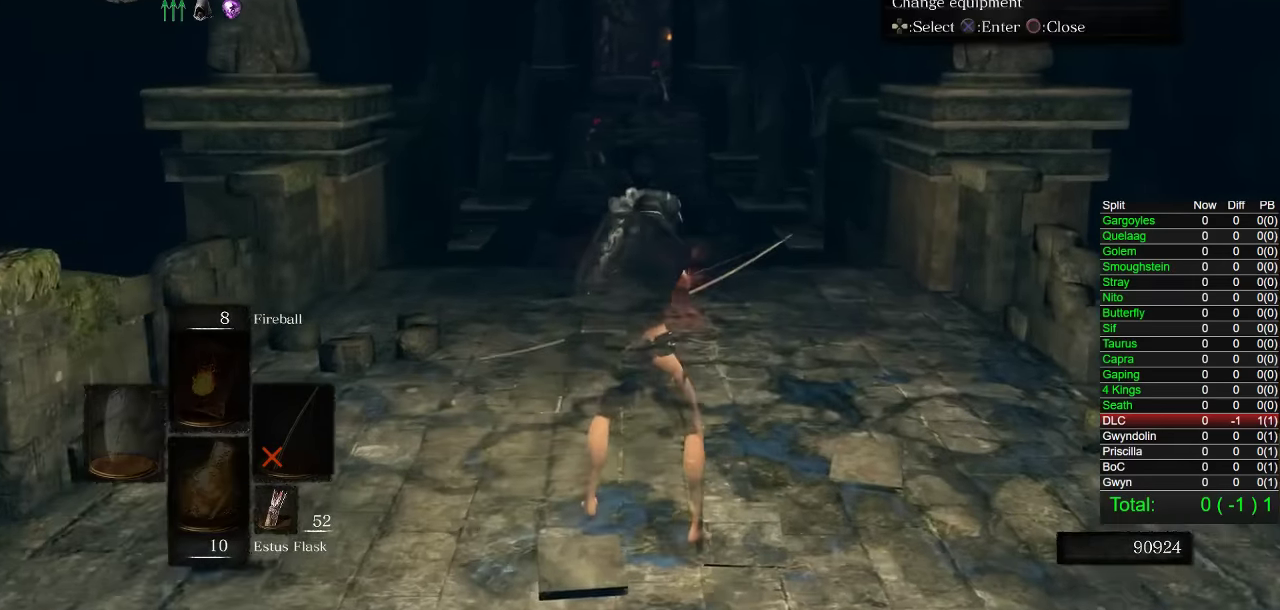
{"buttons": [], "left_stick": "center", "right_stick": "center", "events": [[17, "CROSS", "down"], [34, "DPAD_RIGHT", "up"], [134, "CROSS", "up"], [150, "DPAD_DOWN", "down"], [267, "DPAD_DOWN", "up"], [334, "DPAD_DOWN", "down"], [400, "DPAD_DOWN", "up"]]}
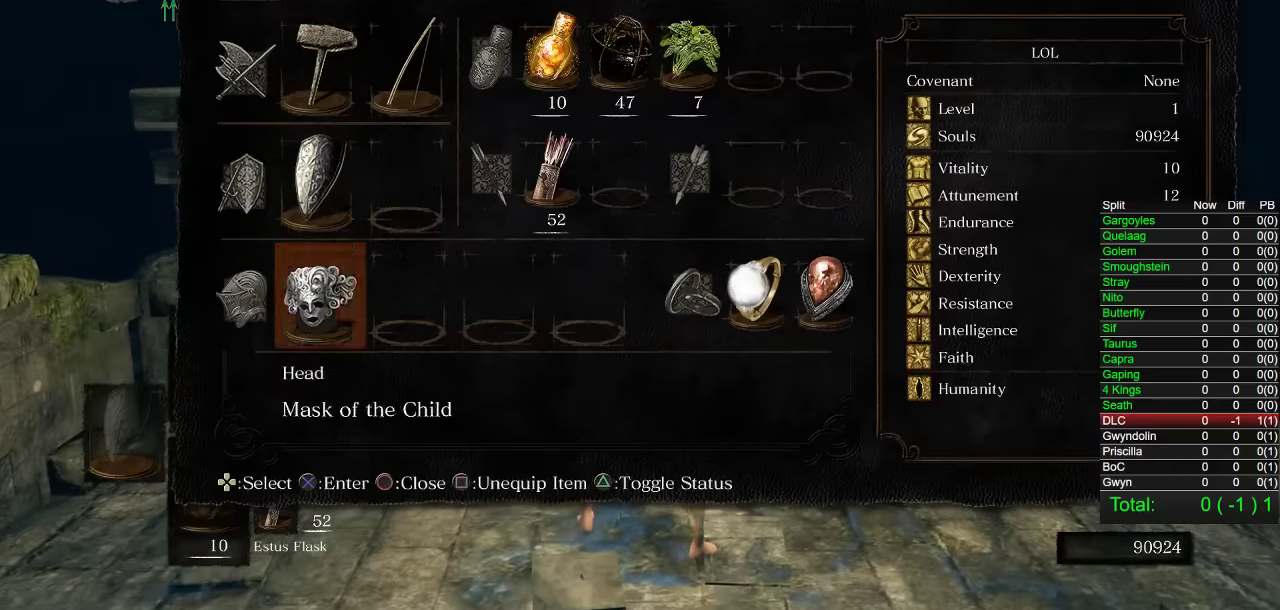
{"buttons": [], "left_stick": "center", "right_stick": "center", "events": [[17, "DPAD_LEFT", "down"], [84, "DPAD_LEFT", "up"], [184, "DPAD_LEFT", "down"], [267, "DPAD_LEFT", "up"], [367, "CROSS", "down"], [467, "CROSS", "up"]]}
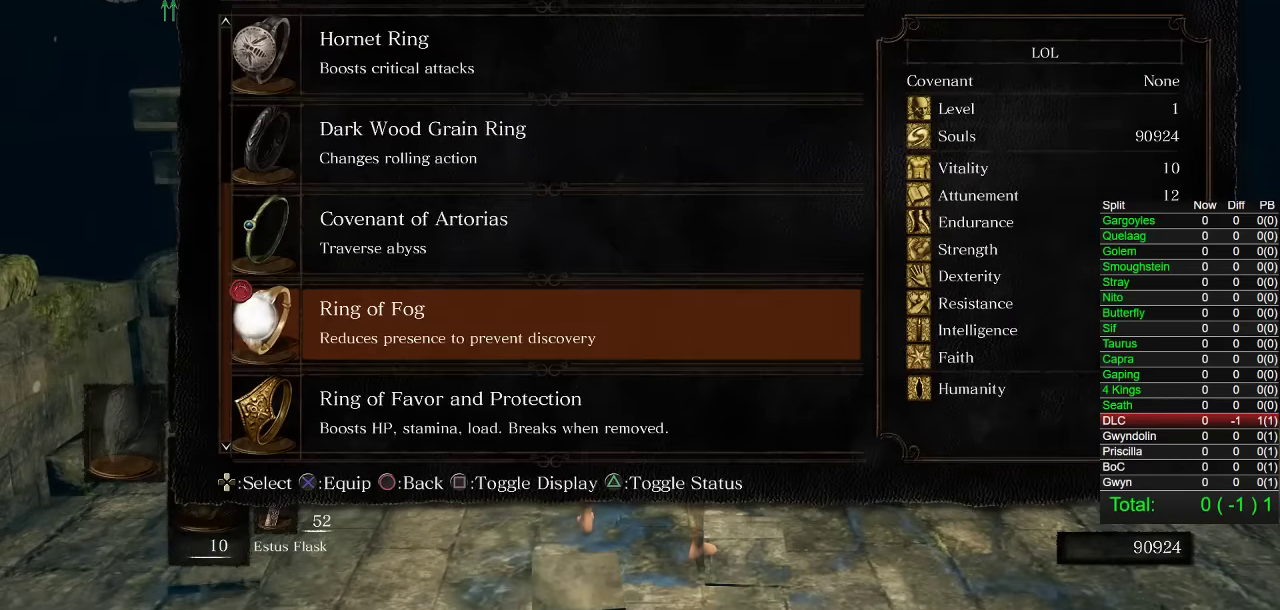
{"buttons": [], "left_stick": "center", "right_stick": "center", "events": [[400, "DPAD_UP", "down"], [484, "DPAD_UP", "up"]]}
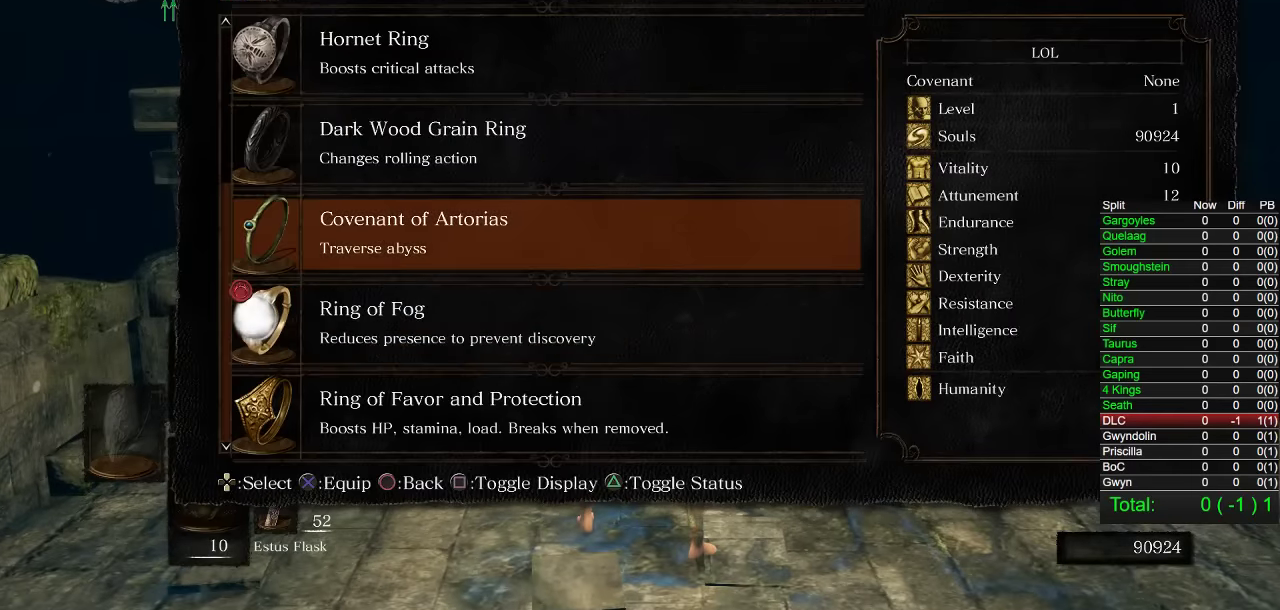
{"buttons": [], "left_stick": "center", "right_stick": "center", "events": [[50, "DPAD_UP", "down"], [100, "CROSS", "down"], [117, "DPAD_UP", "up"], [184, "CROSS", "up"]]}
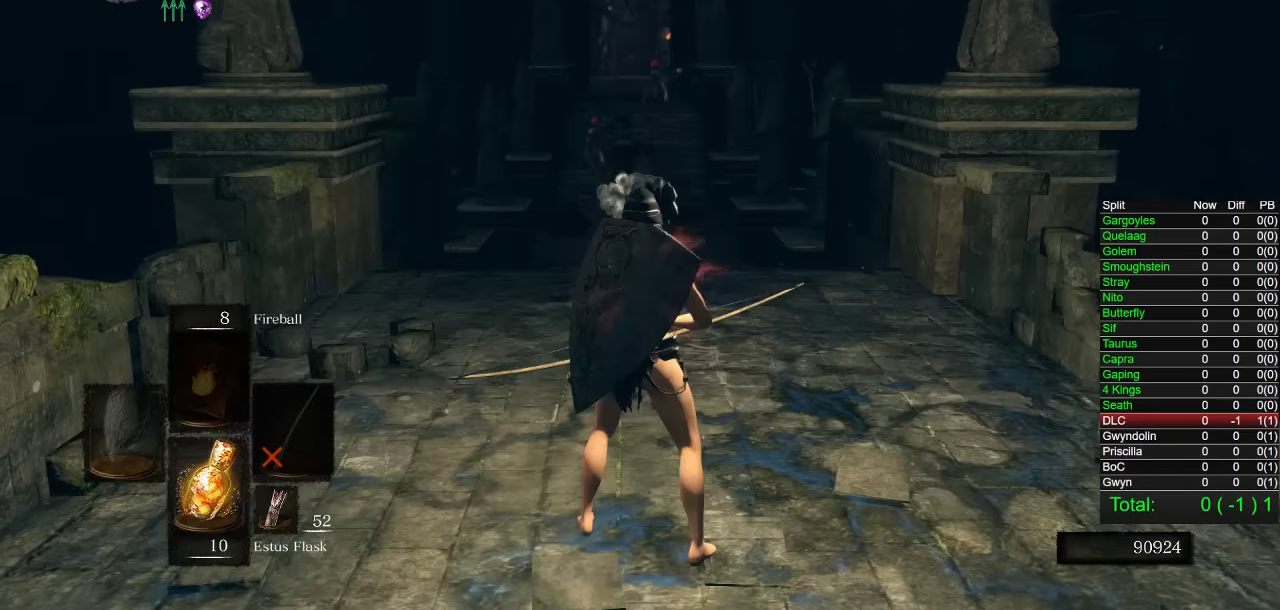
{"buttons": ["L1", "R1"], "left_stick": "center", "right_stick": "center", "events": [[84, "left_stick", "up-left"], [350, "L1", "down"], [350, "R1", "down"], [350, "left_stick", "center"]]}
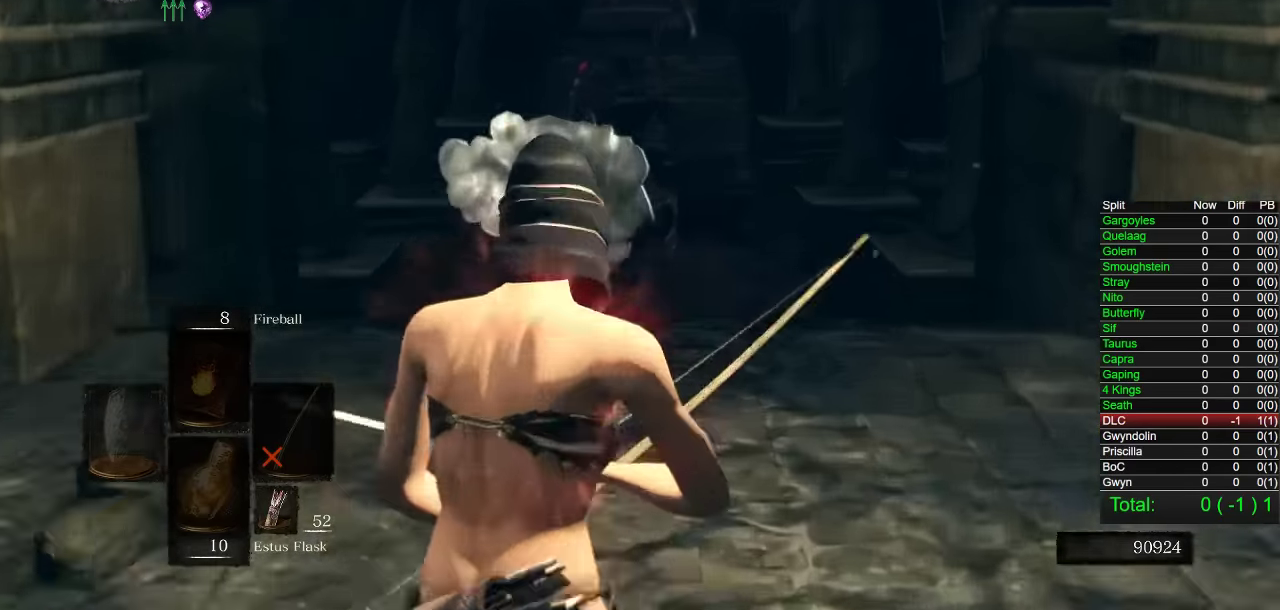
{"buttons": ["L1", "R1"], "left_stick": "center", "right_stick": "center", "events": [[217, "right_stick", "up"], [400, "right_stick", "center"]]}
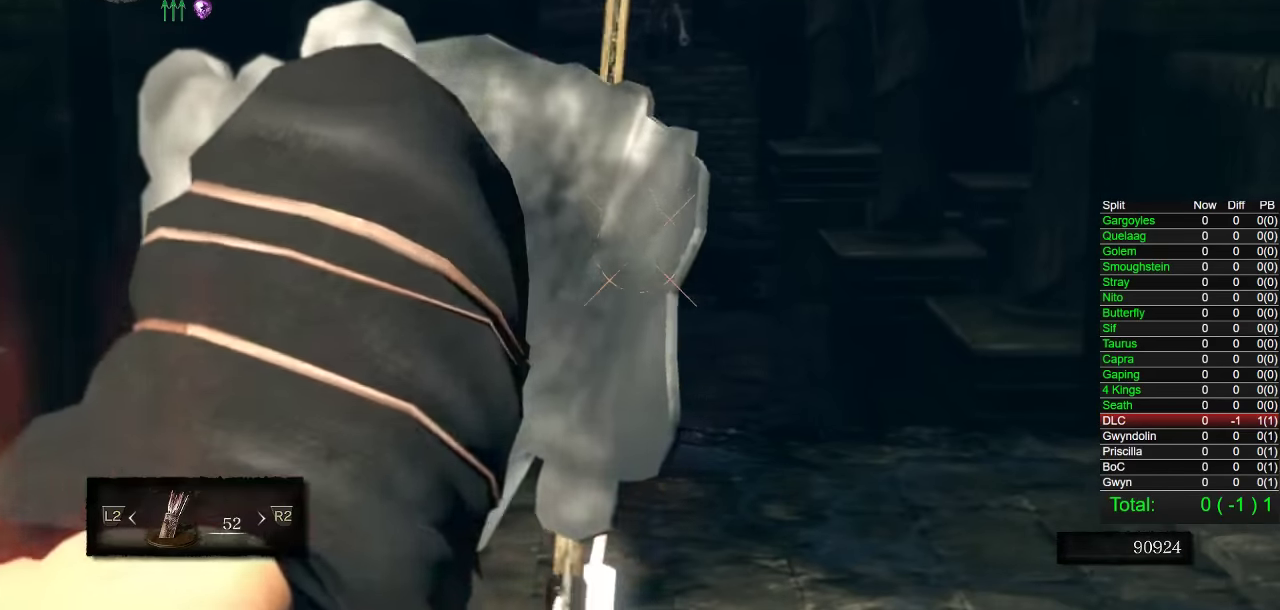
{"buttons": ["L1", "R1", "DPAD_UP"], "left_stick": "center", "right_stick": "center", "events": [[484, "DPAD_UP", "down"]]}
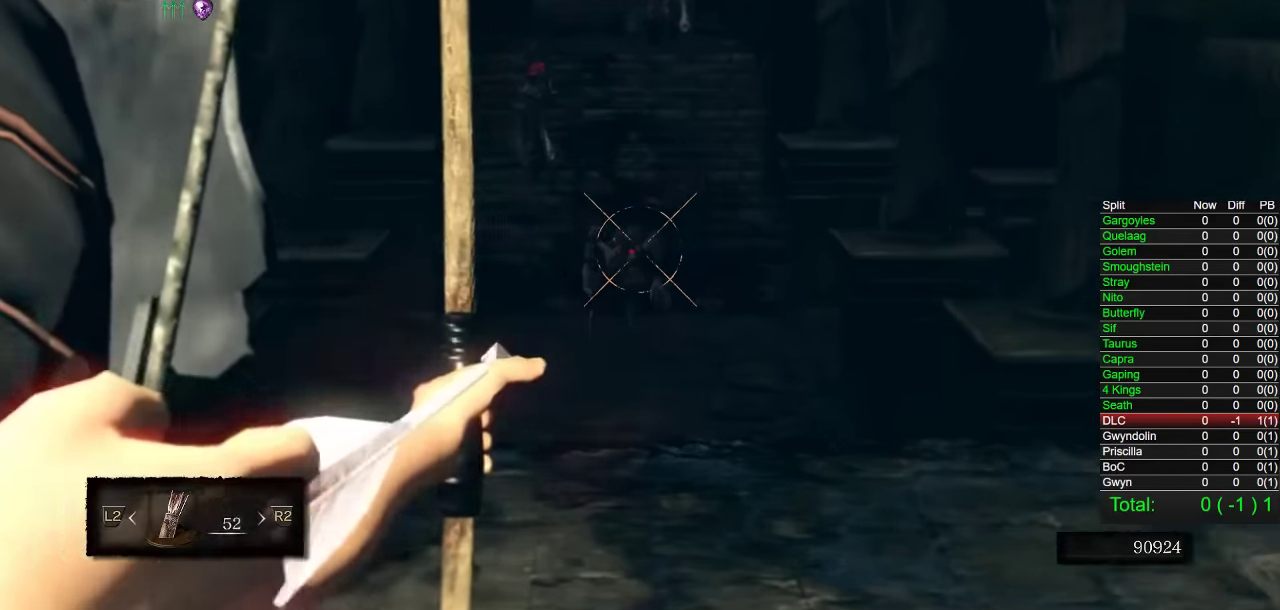
{"buttons": ["L1", "R1"], "left_stick": "center", "right_stick": "center", "events": [[117, "DPAD_UP", "up"]]}
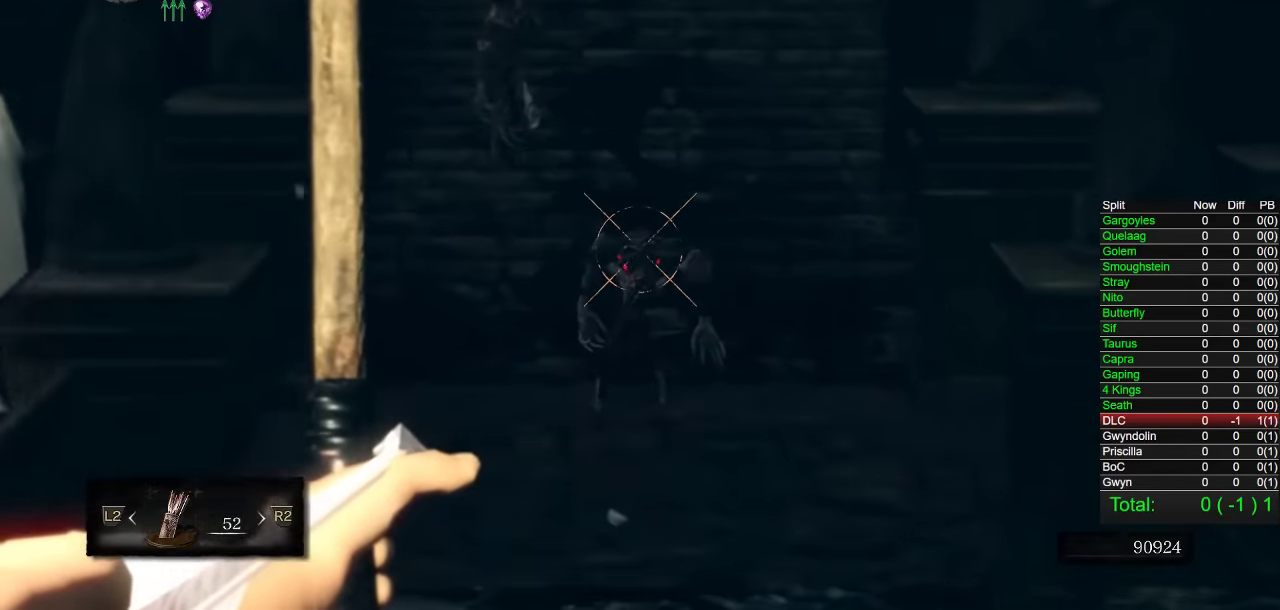
{"buttons": ["L1"], "left_stick": "center", "right_stick": "center", "events": [[234, "R1", "up"]]}
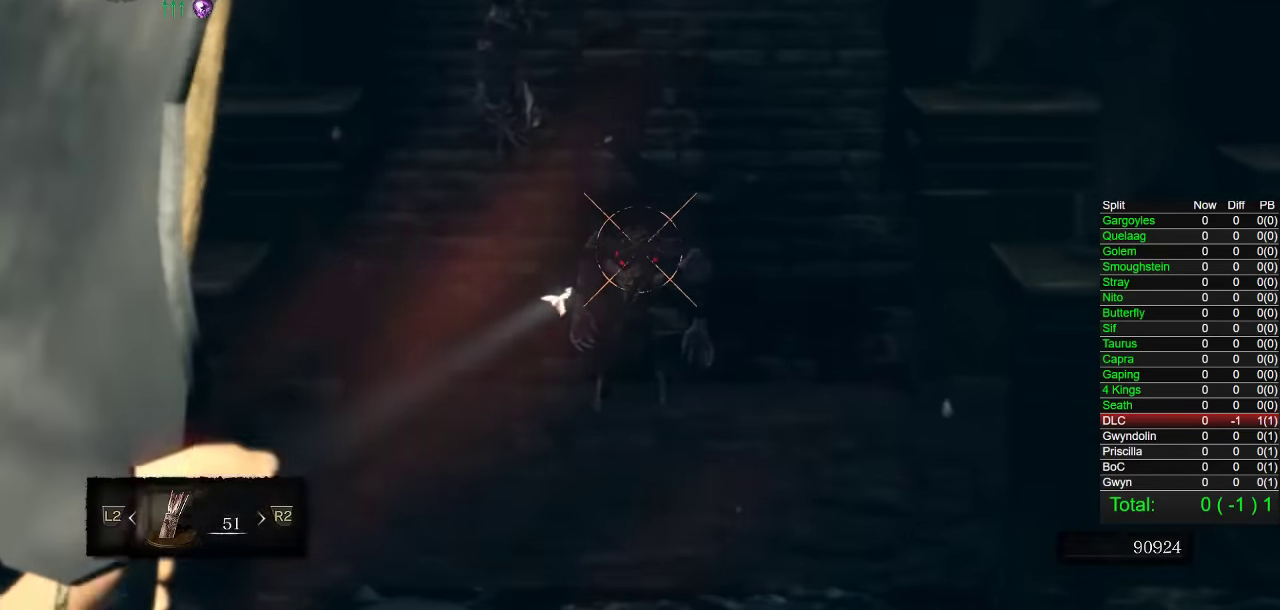
{"buttons": ["L1"], "left_stick": "center", "right_stick": "center", "events": [[384, "L1", "up"], [450, "L1", "down"]]}